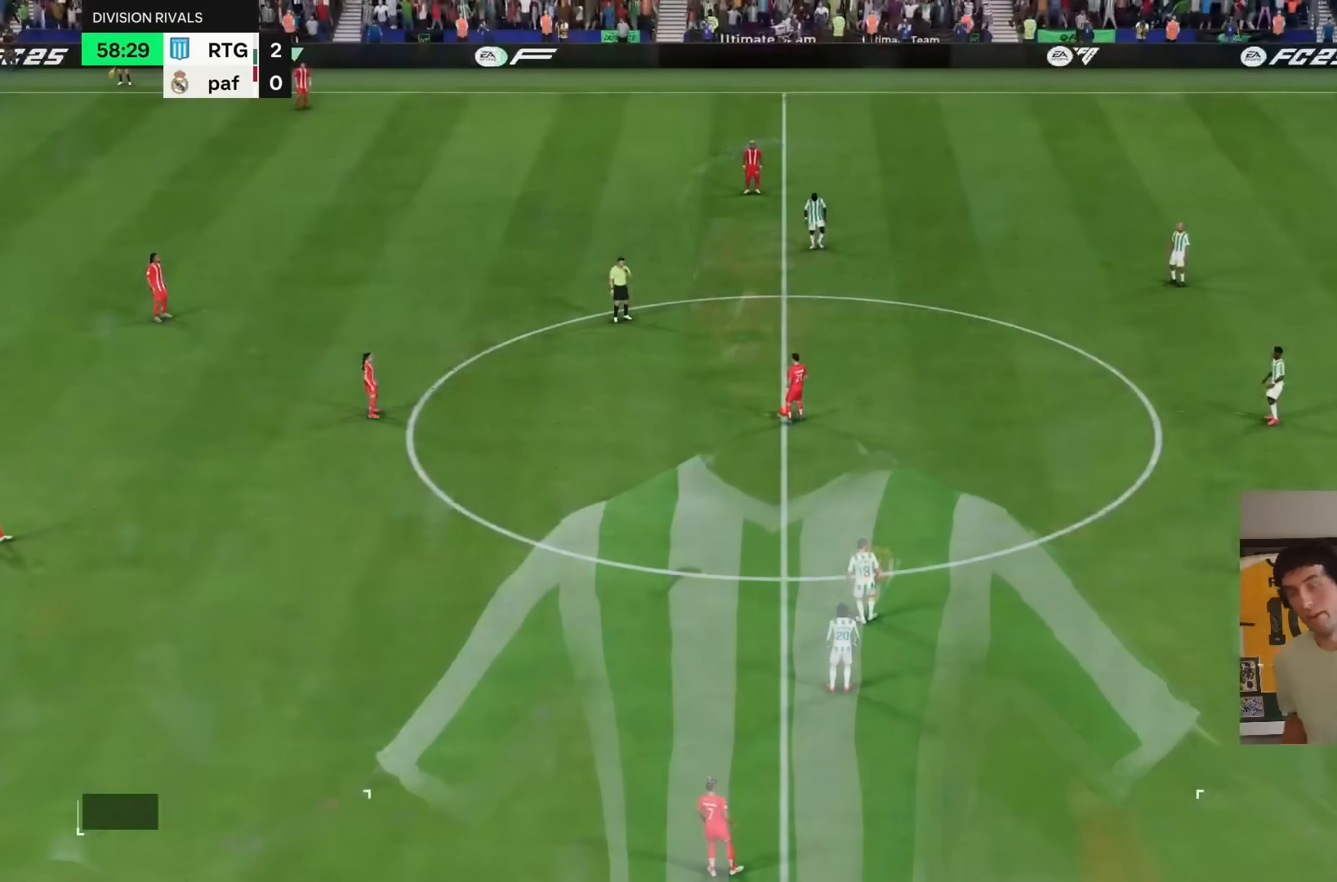
Gameplay with a controller (PlayStation layout); each line is a JSON object with the inputs held at the frame after it. "events" lists button and stick changes between this image and that frame as [ms after this image, input, new state], when the widget could be followed in between. Not read: L3 R3.
{"buttons": [], "left_stick": "center", "right_stick": "center", "events": []}
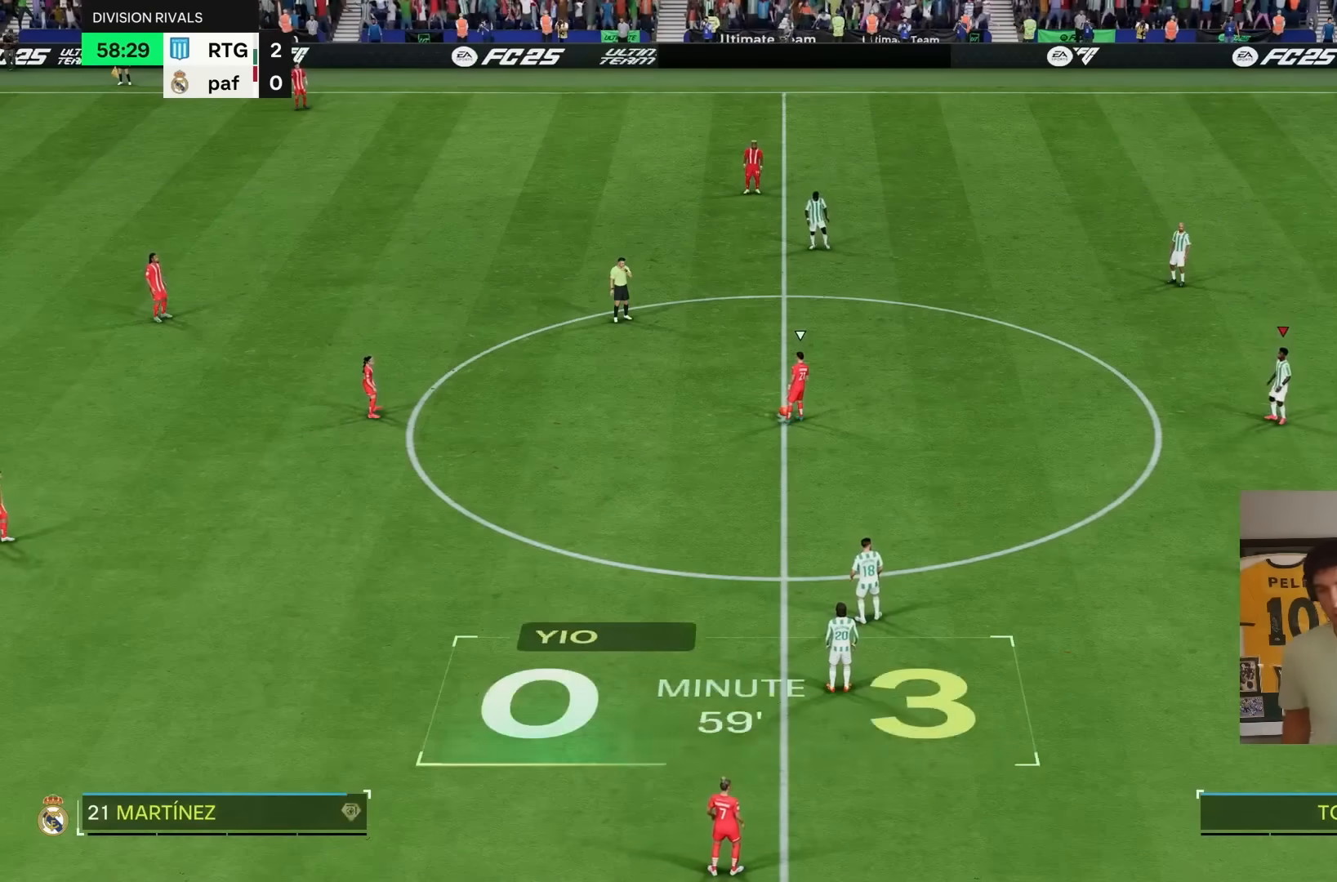
{"buttons": [], "left_stick": "center", "right_stick": "down-left", "events": [[450, "right_stick", "down-left"]]}
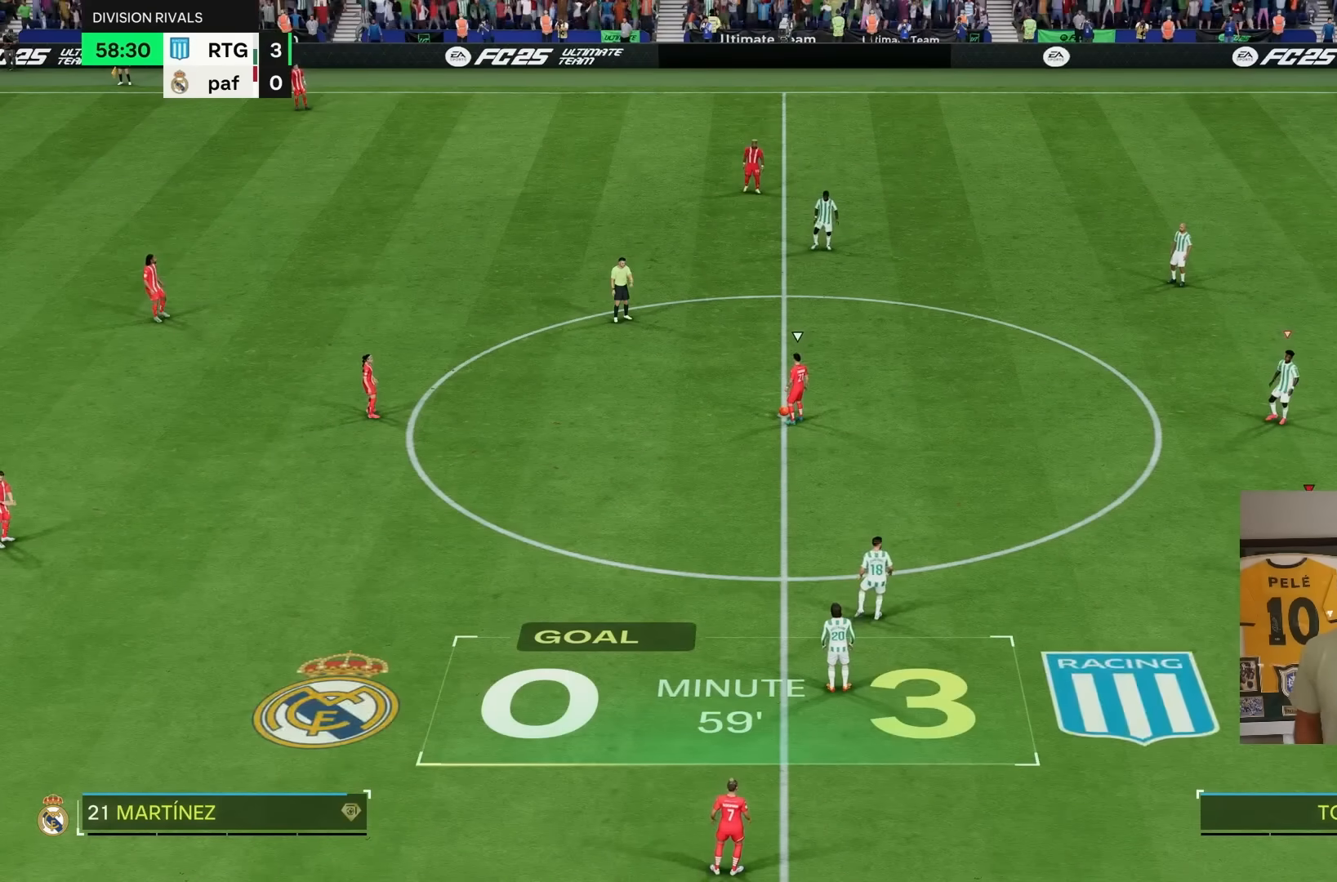
{"buttons": [], "left_stick": "center", "right_stick": "center", "events": [[33, "right_stick", "center"]]}
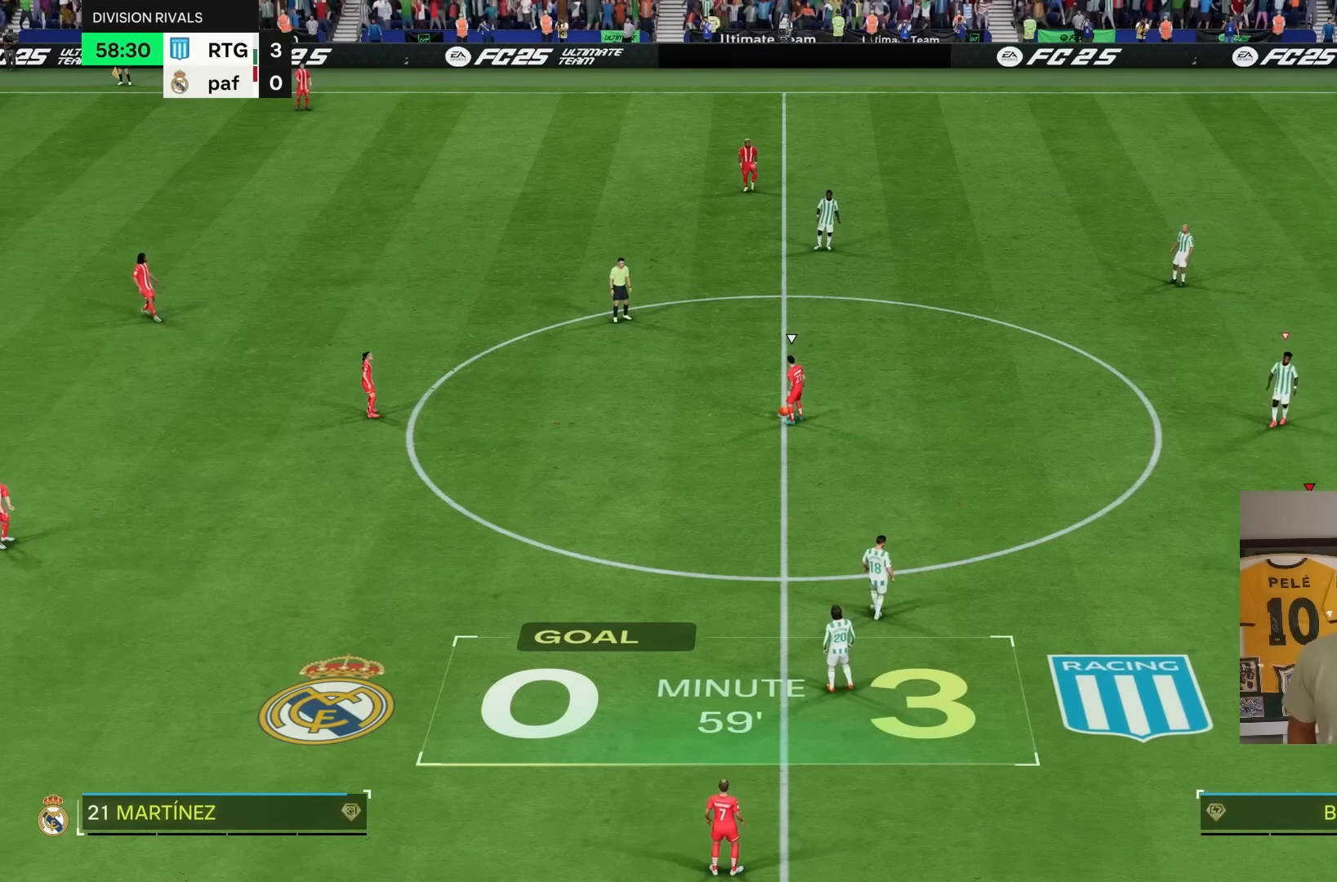
{"buttons": [], "left_stick": "center", "right_stick": "center", "events": [[67, "left_stick", "up"], [283, "right_stick", "down-left"], [333, "right_stick", "center"], [417, "left_stick", "center"]]}
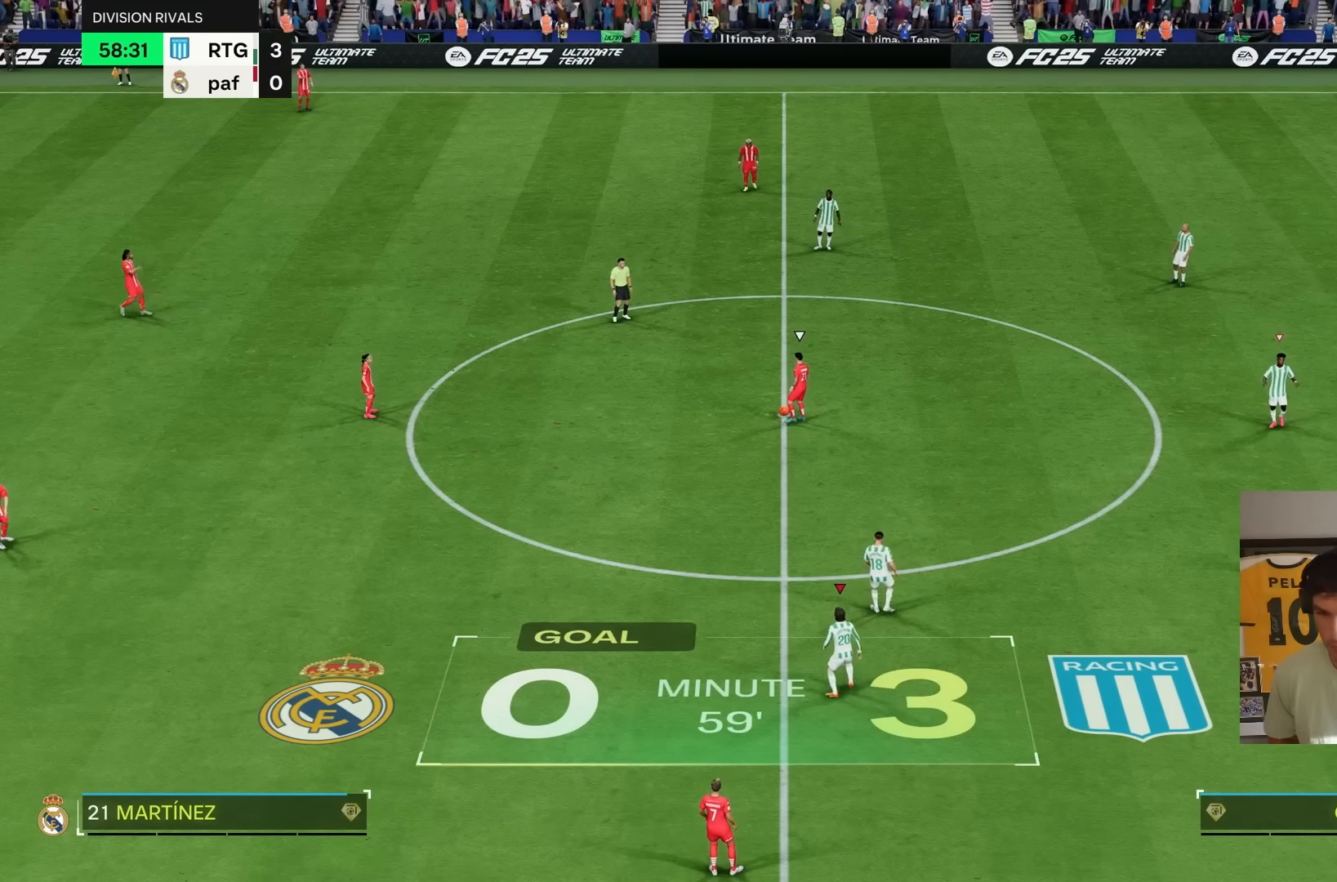
{"buttons": [], "left_stick": "up", "right_stick": "center", "events": [[417, "left_stick", "up"]]}
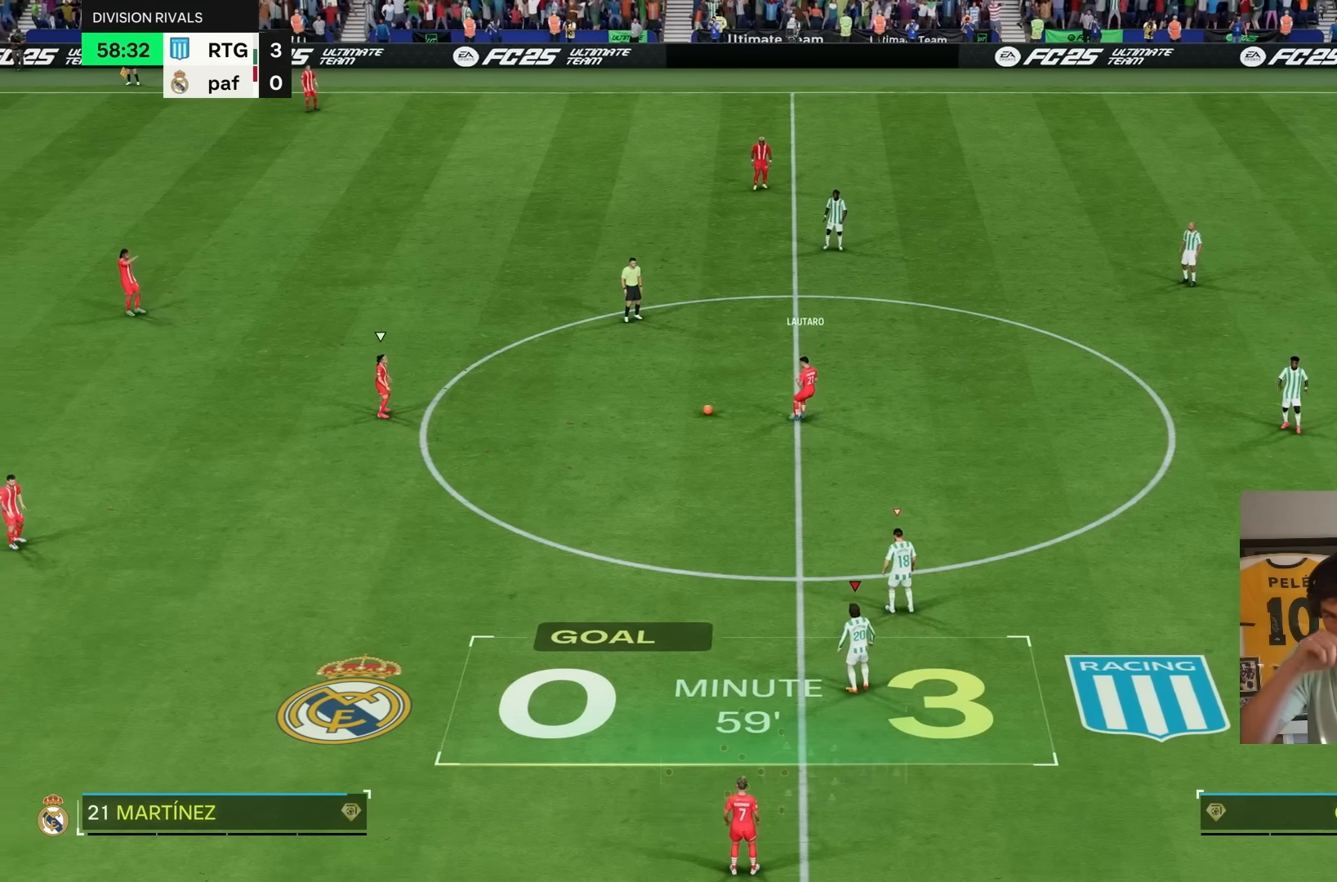
{"buttons": [], "left_stick": "up", "right_stick": "center", "events": [[200, "L1", "down"], [367, "L1", "up"]]}
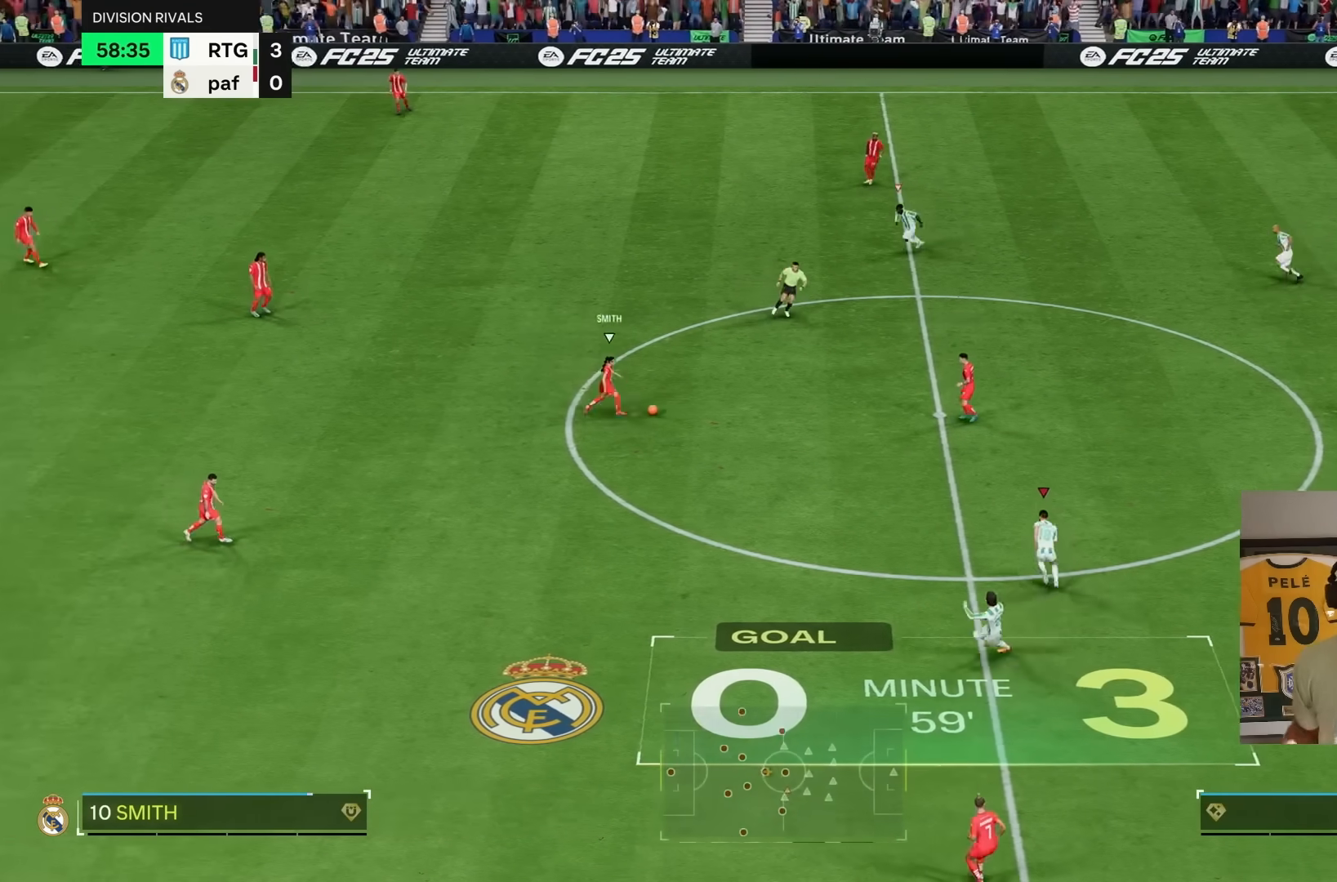
{"buttons": [], "left_stick": "up", "right_stick": "center", "events": [[333, "L1", "down"], [467, "L1", "up"]]}
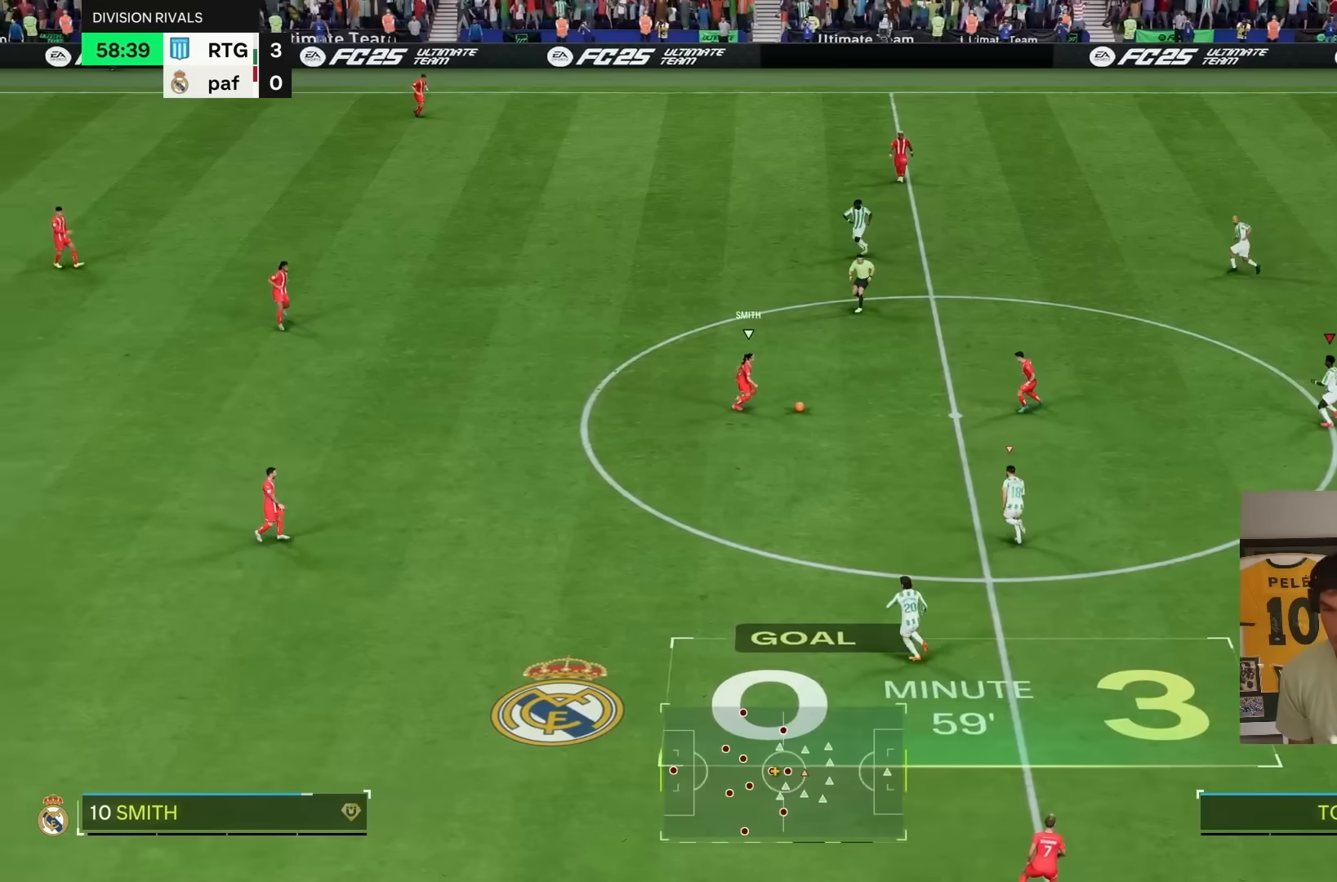
{"buttons": [], "left_stick": "down-left", "right_stick": "center", "events": [[217, "R2", "down"], [433, "left_stick", "down-left"], [467, "R2", "up"]]}
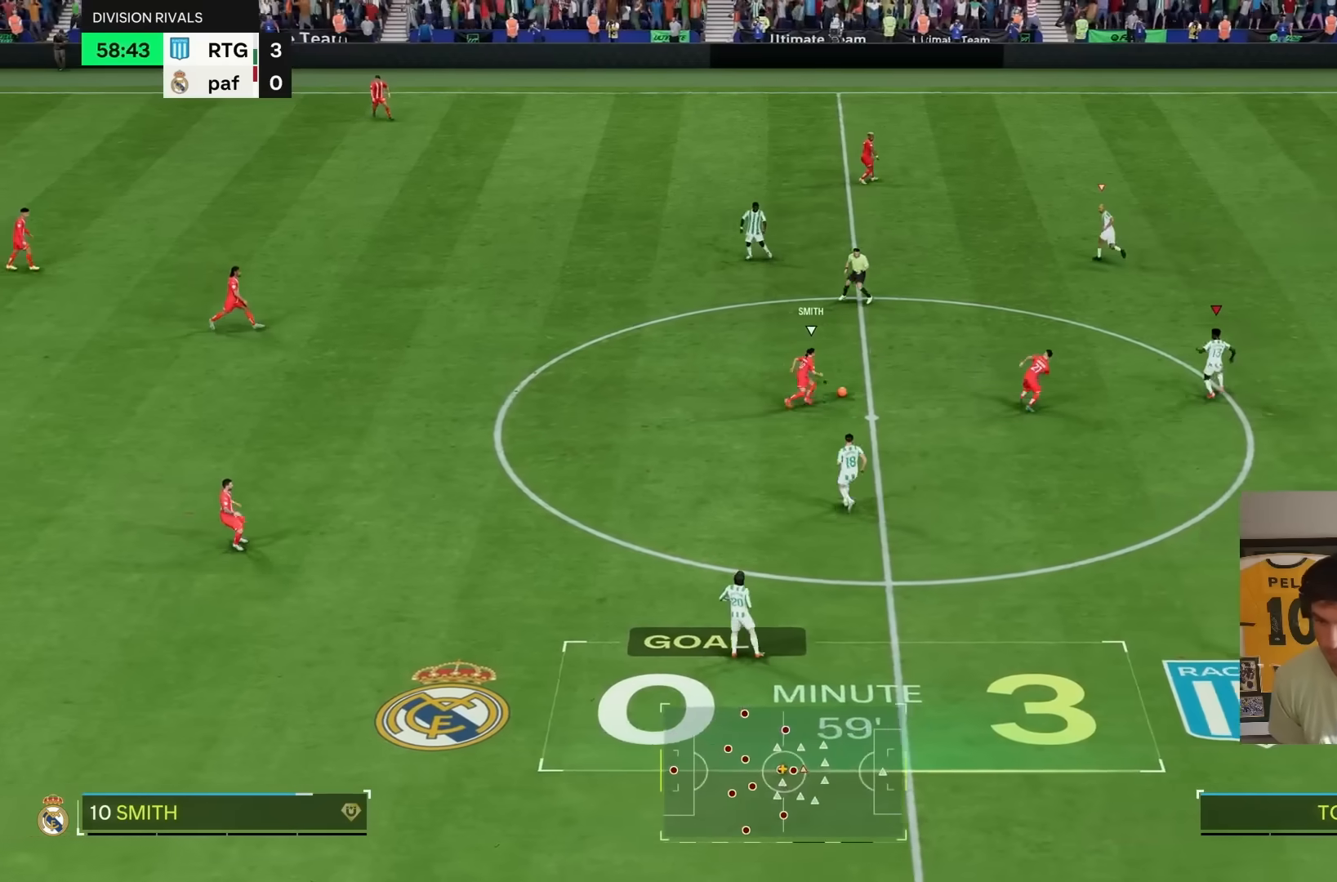
{"buttons": ["R1", "R2"], "left_stick": "up-left", "right_stick": "center", "events": [[67, "L2", "down"], [67, "left_stick", "left"], [200, "left_stick", "up-left"], [233, "R2", "down"], [267, "R1", "down"], [367, "L2", "up"]]}
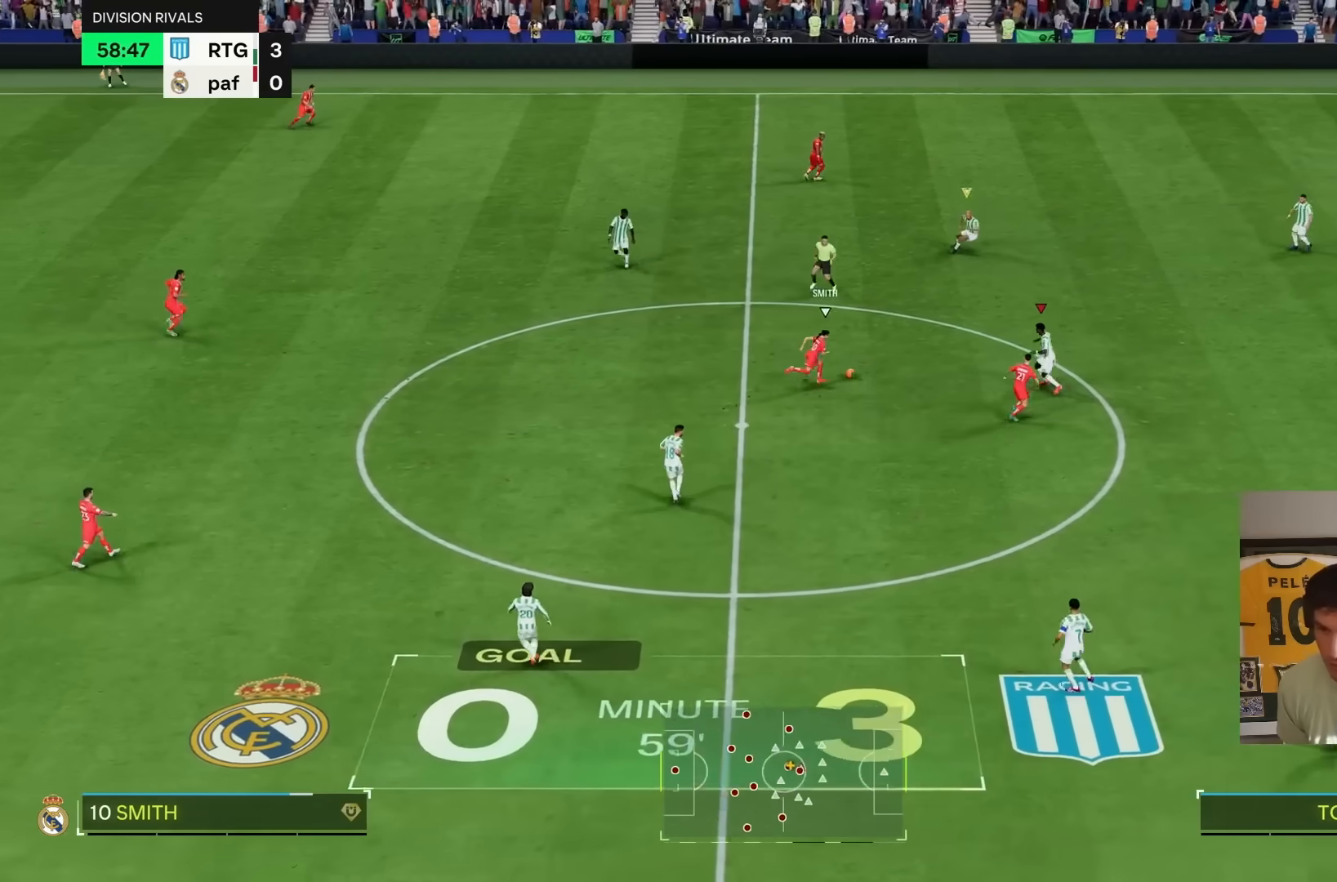
{"buttons": [], "left_stick": "up", "right_stick": "center", "events": [[50, "R1", "up"], [167, "CIRCLE", "down"], [267, "CIRCLE", "up"], [450, "R2", "up"], [450, "left_stick", "up"]]}
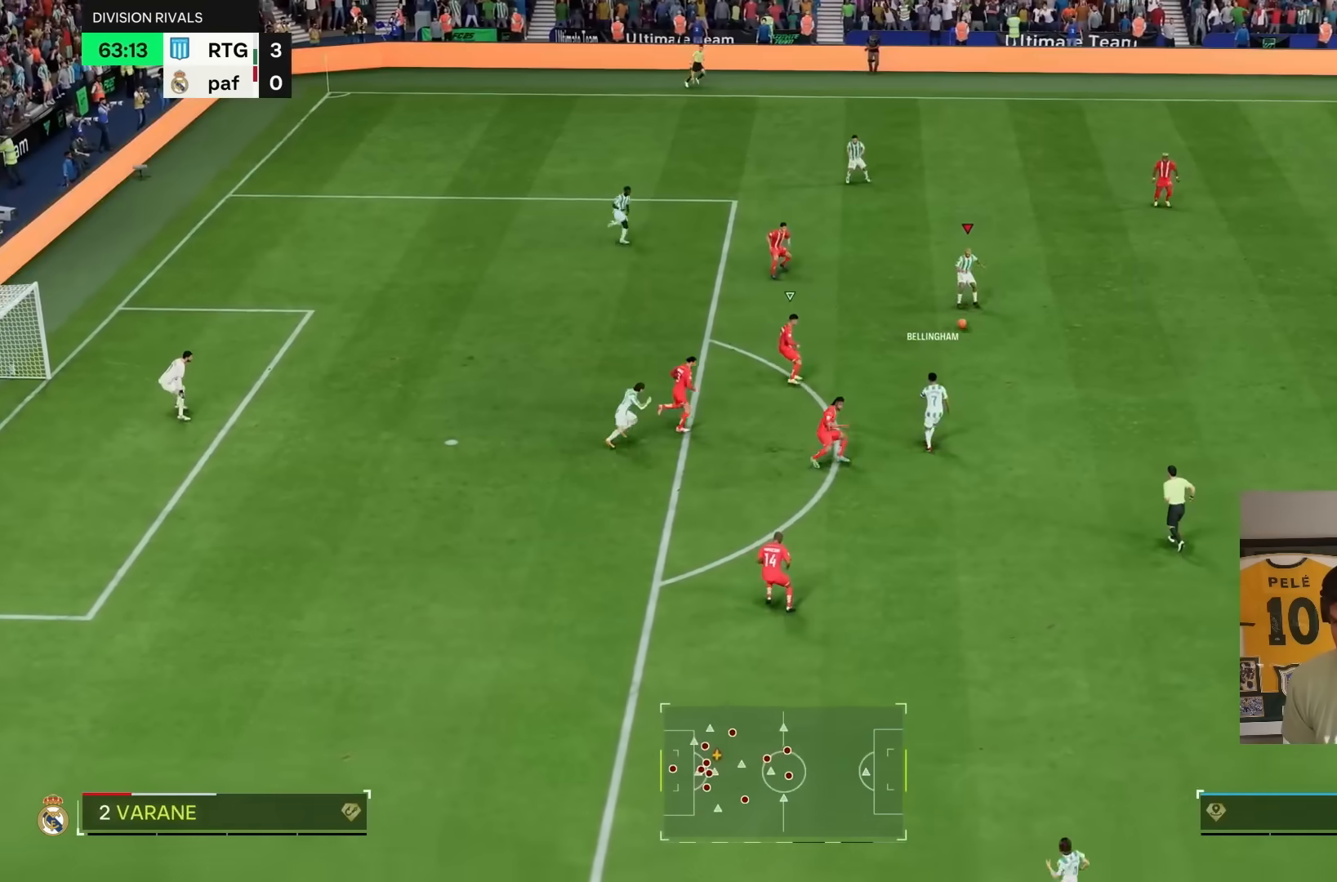
{"buttons": [], "left_stick": "left", "right_stick": "center", "events": [[500, "left_stick", "left"]]}
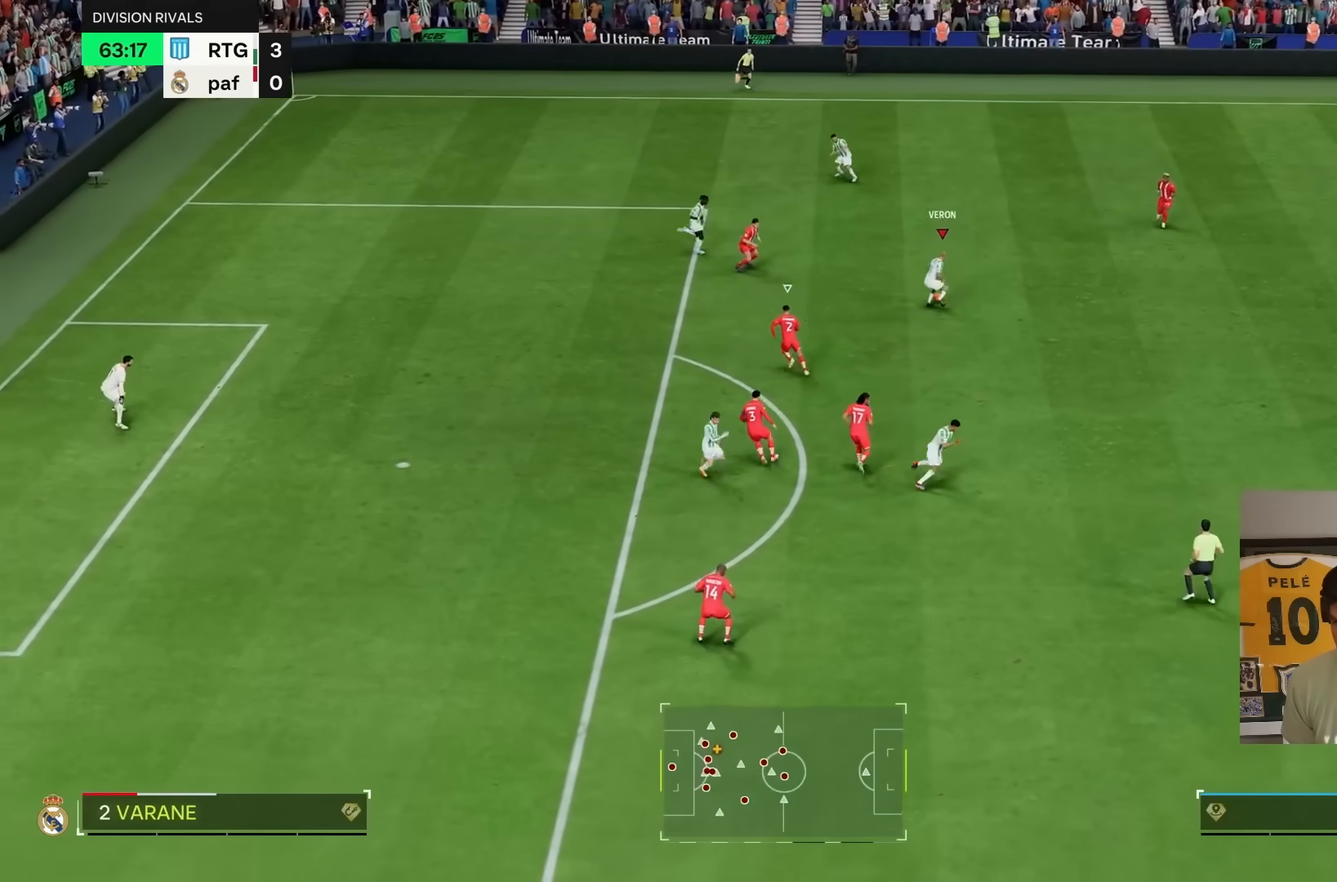
{"buttons": ["L1"], "left_stick": "down-right", "right_stick": "center", "events": [[33, "L1", "down"], [267, "left_stick", "down"], [333, "left_stick", "down-right"]]}
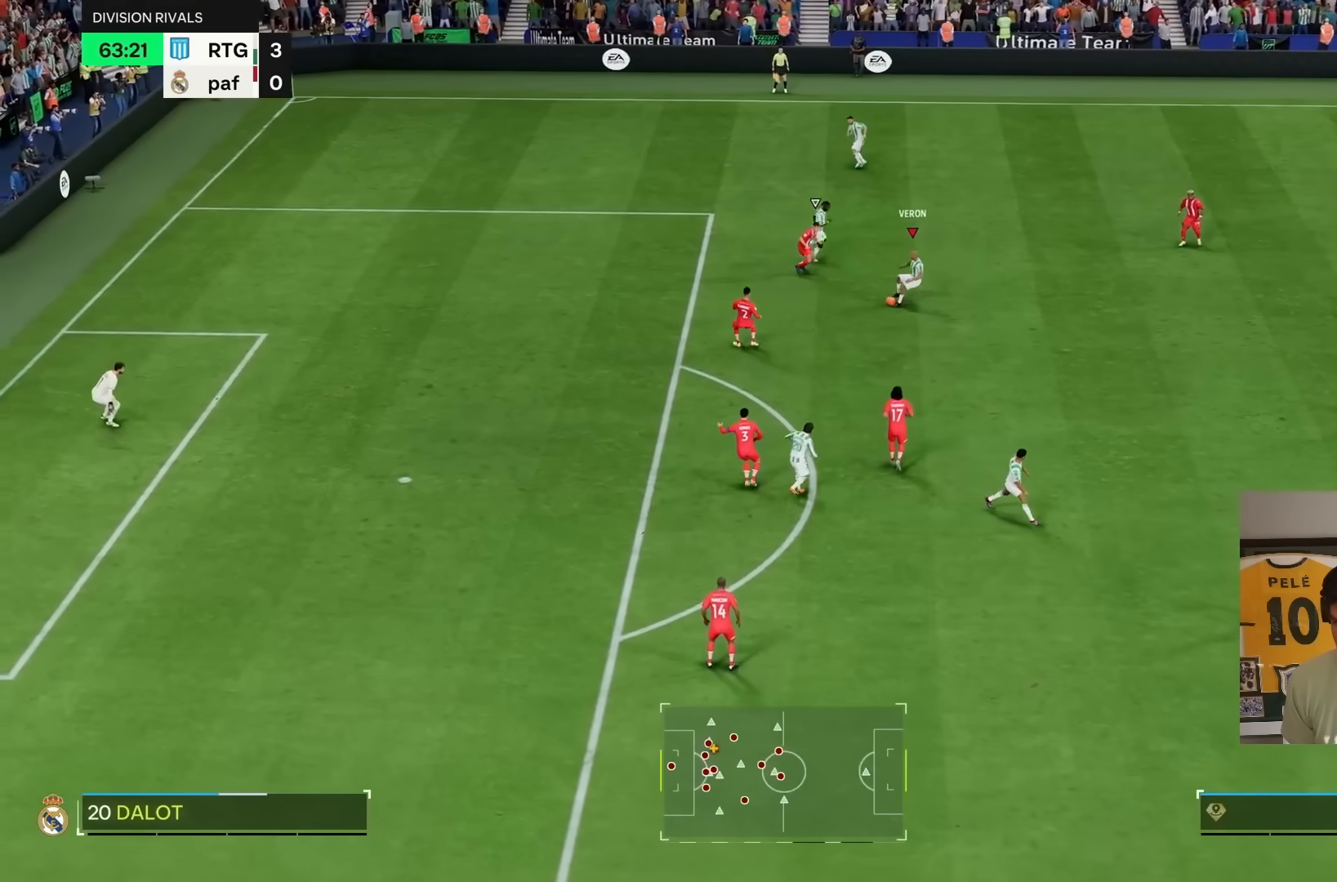
{"buttons": ["R2"], "left_stick": "left", "right_stick": "center", "events": [[350, "left_stick", "left"], [417, "L1", "up"], [483, "R2", "down"]]}
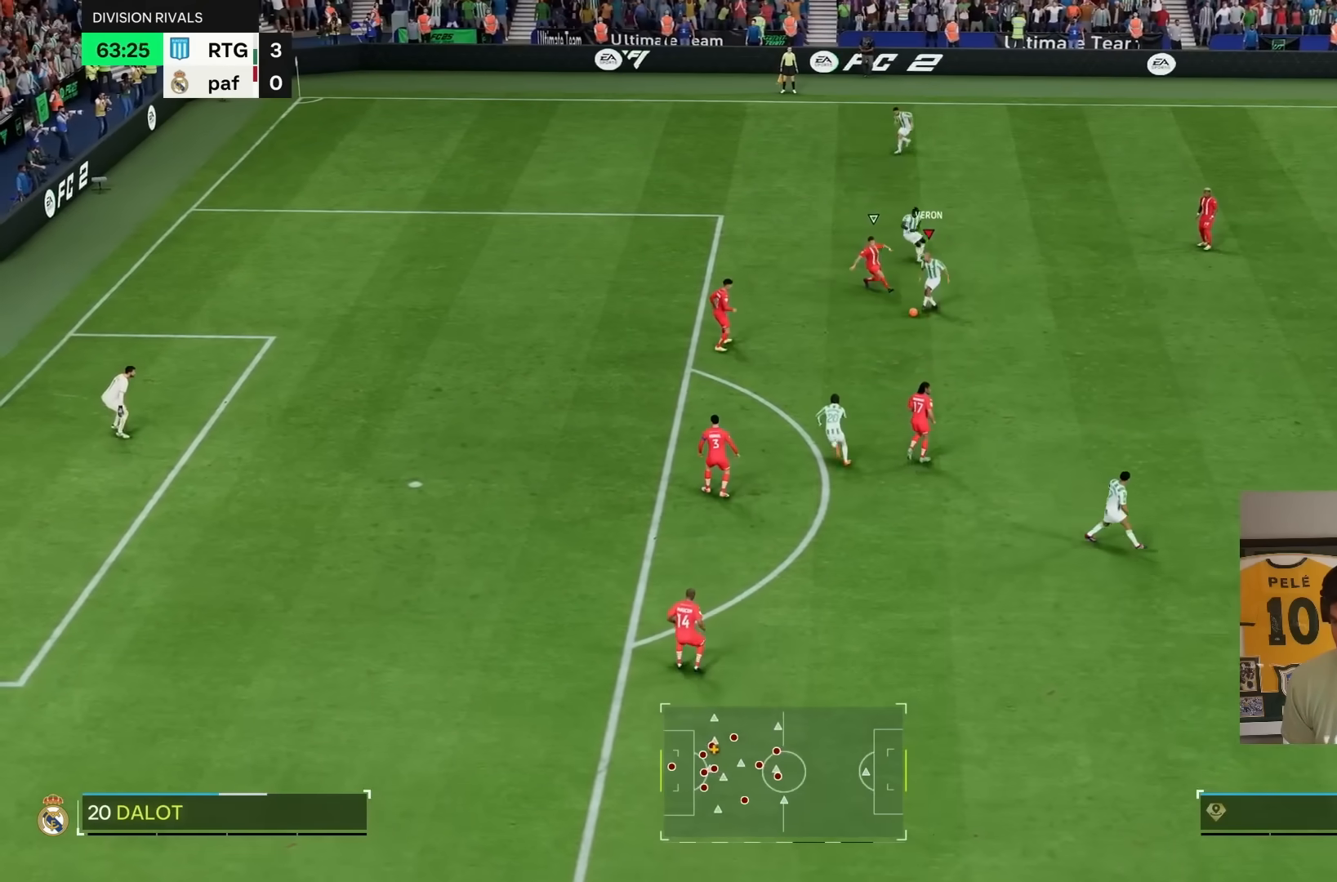
{"buttons": ["R2"], "left_stick": "left", "right_stick": "center", "events": []}
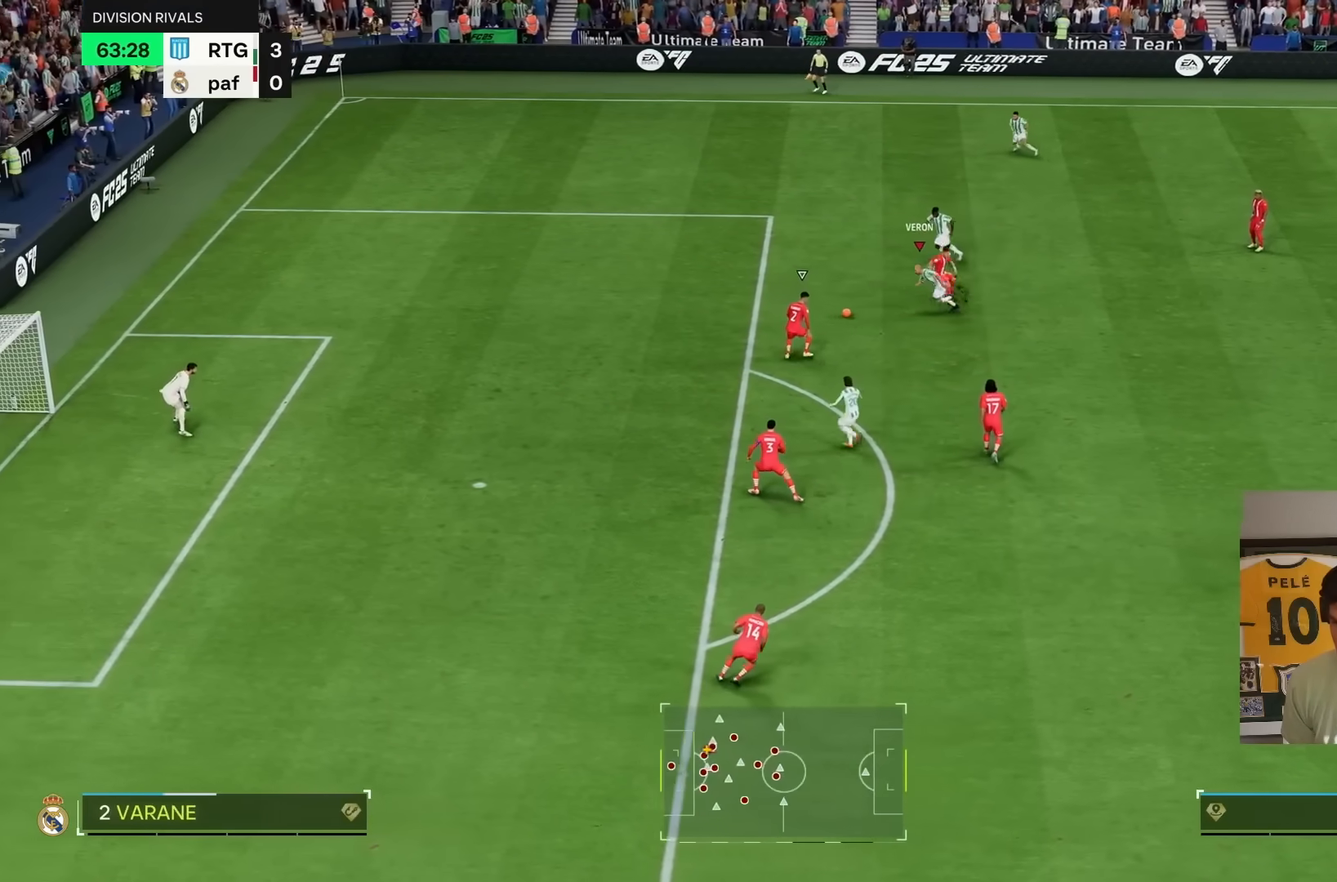
{"buttons": ["R2"], "left_stick": "left", "right_stick": "center", "events": []}
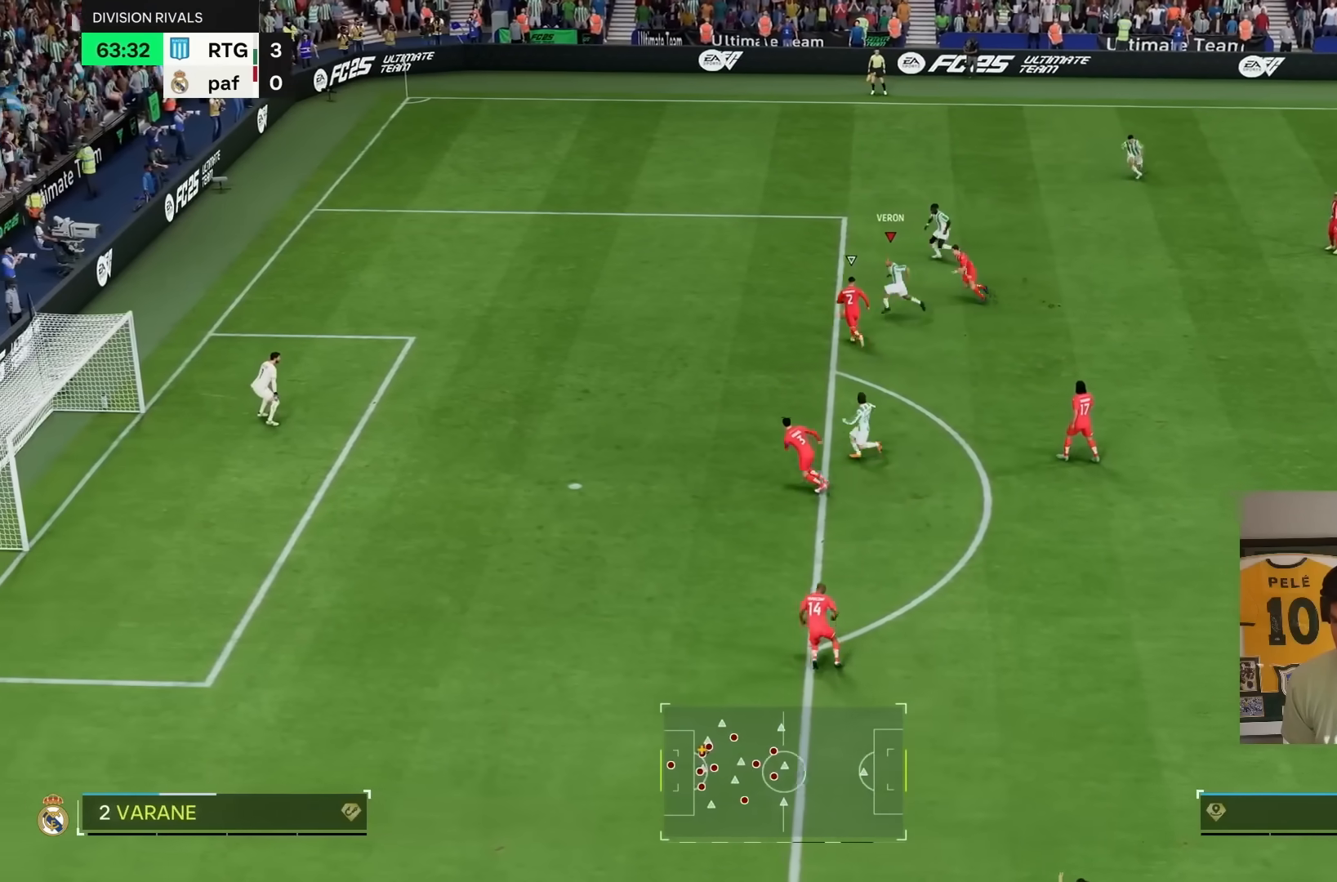
{"buttons": ["R2"], "left_stick": "left", "right_stick": "center", "events": []}
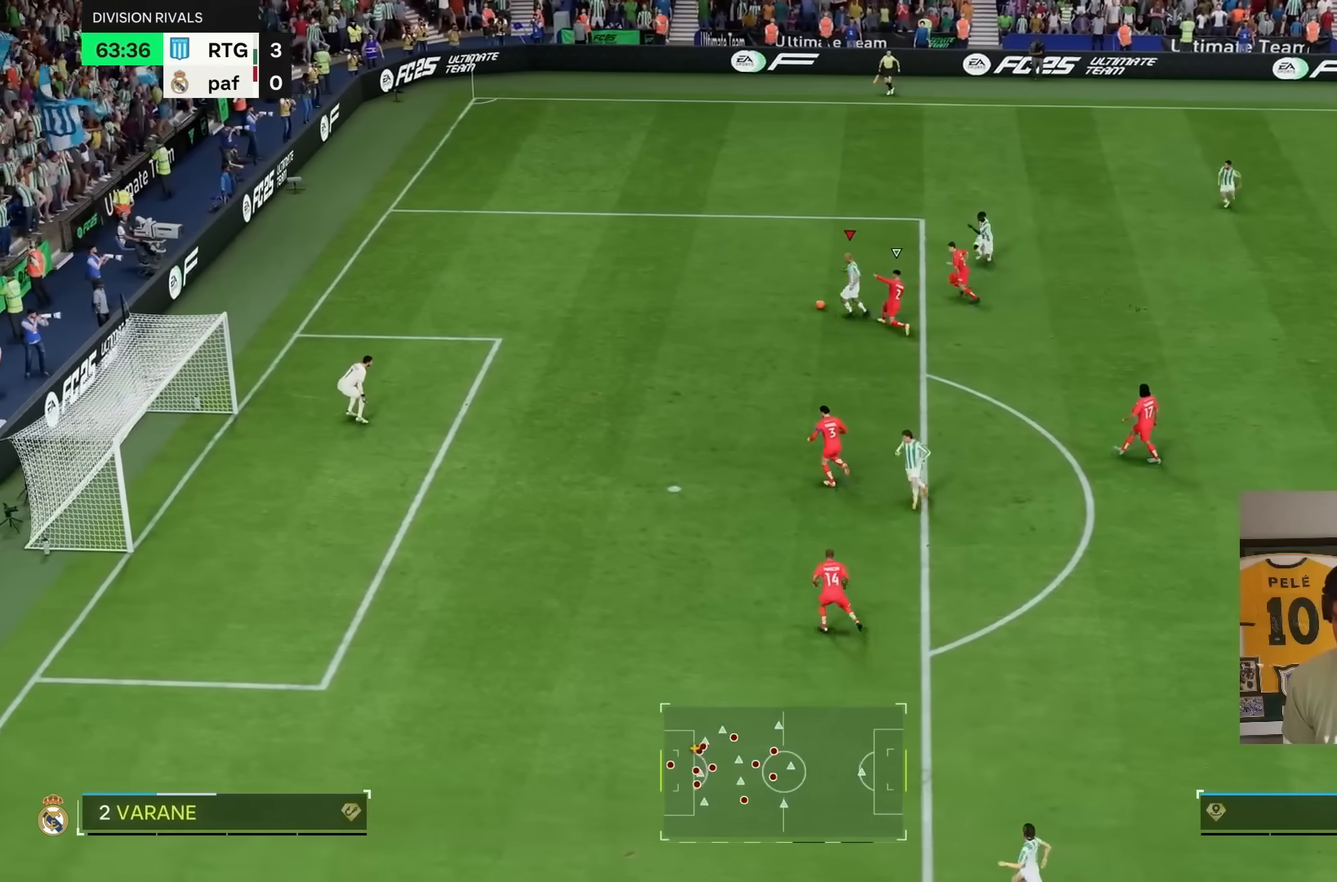
{"buttons": [], "left_stick": "center", "right_stick": "down", "events": [[133, "left_stick", "down-left"], [167, "R2", "up"], [200, "right_stick", "down"], [250, "left_stick", "center"]]}
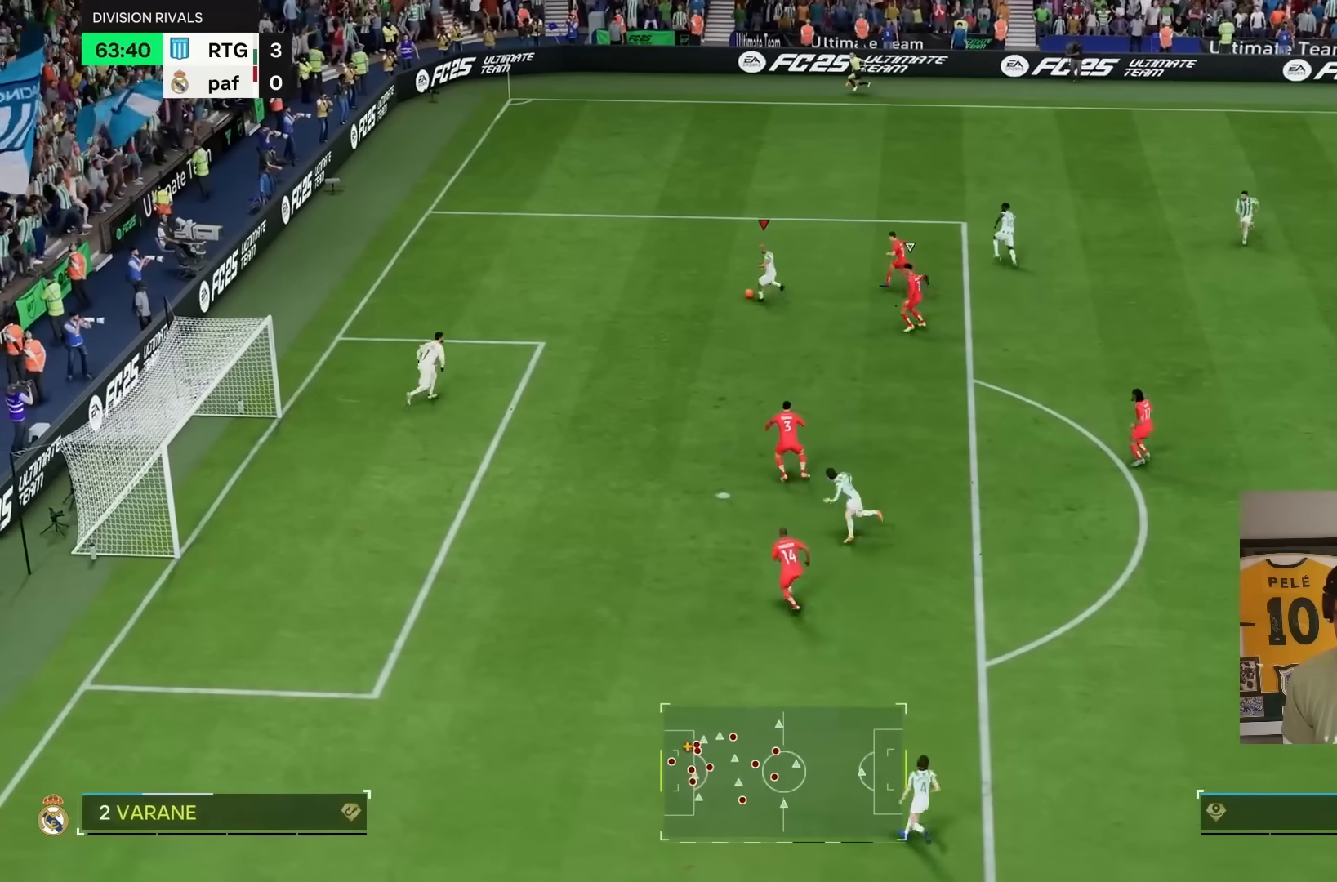
{"buttons": [], "left_stick": "down", "right_stick": "down"}
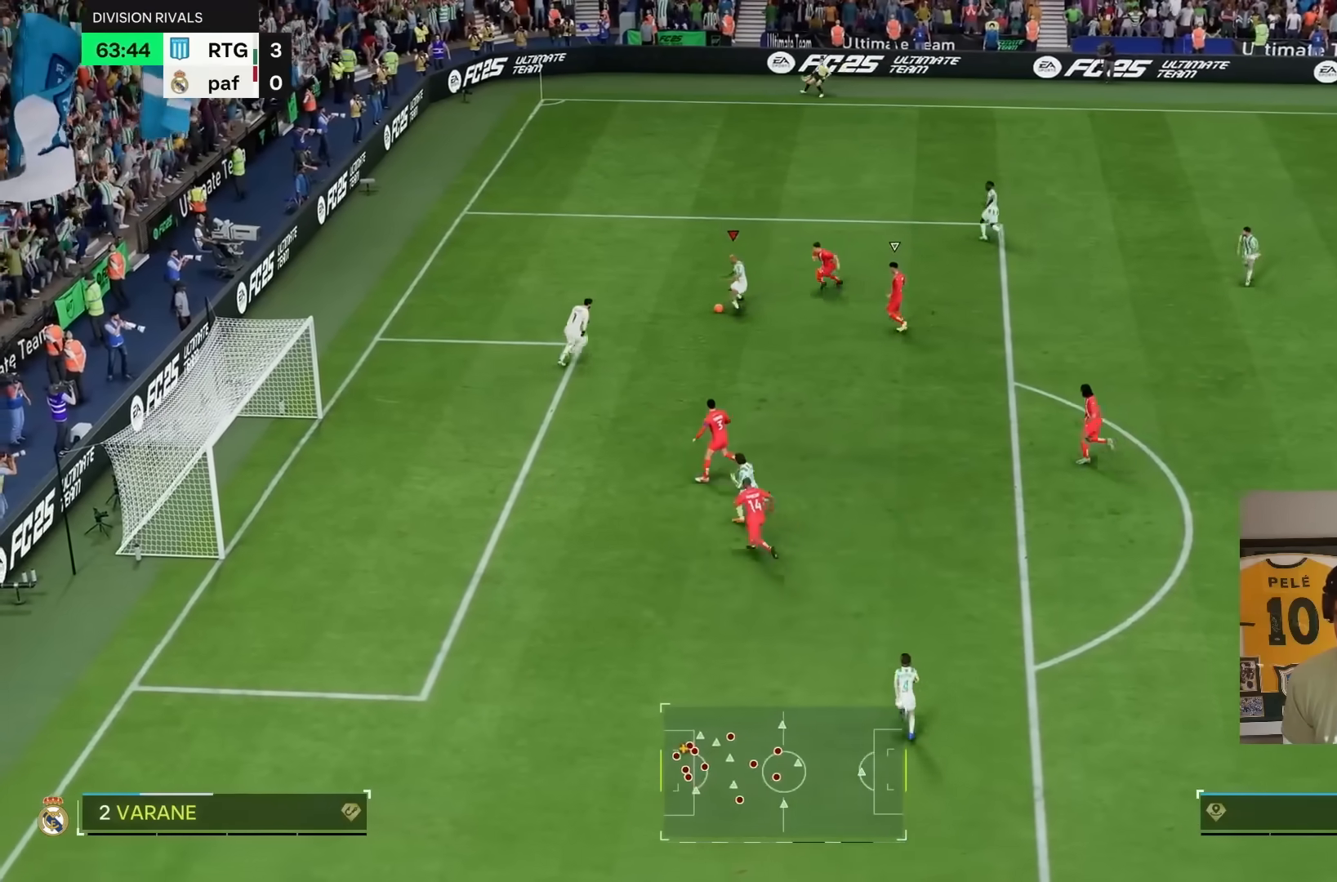
{"buttons": ["R1", "R2"], "left_stick": "down-right", "right_stick": "center", "events": [[50, "left_stick", "center"], [83, "right_stick", "center"], [100, "left_stick", "down"], [250, "left_stick", "down-right"], [383, "R1", "down"], [383, "R2", "down"]]}
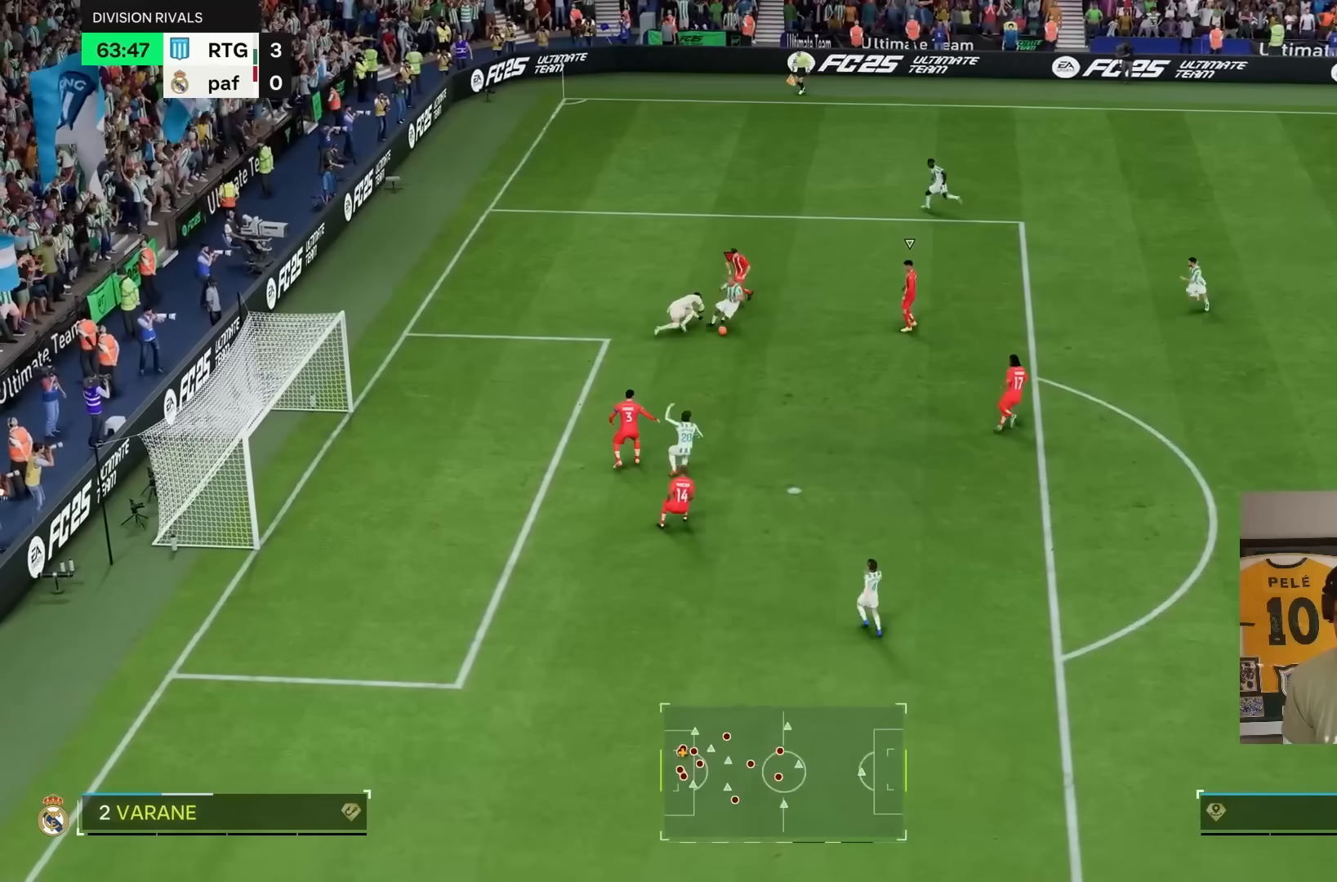
{"buttons": ["CROSS"], "left_stick": "down", "right_stick": "center", "events": [[50, "left_stick", "down"], [350, "R1", "up"], [350, "R2", "up"], [417, "R1", "down"], [450, "CROSS", "down"], [450, "R1", "up"]]}
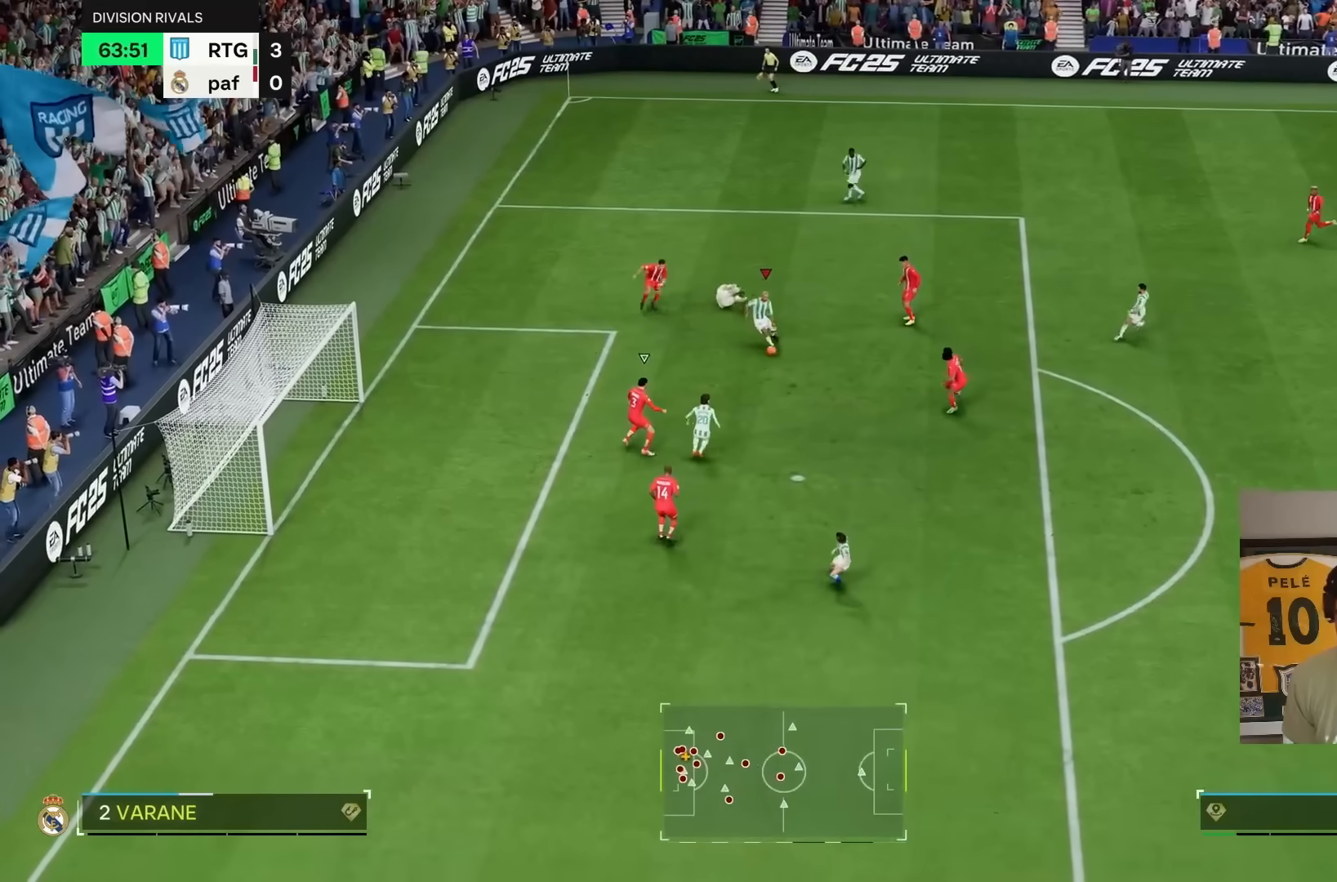
{"buttons": [], "left_stick": "down", "right_stick": "center", "events": [[50, "CROSS", "up"]]}
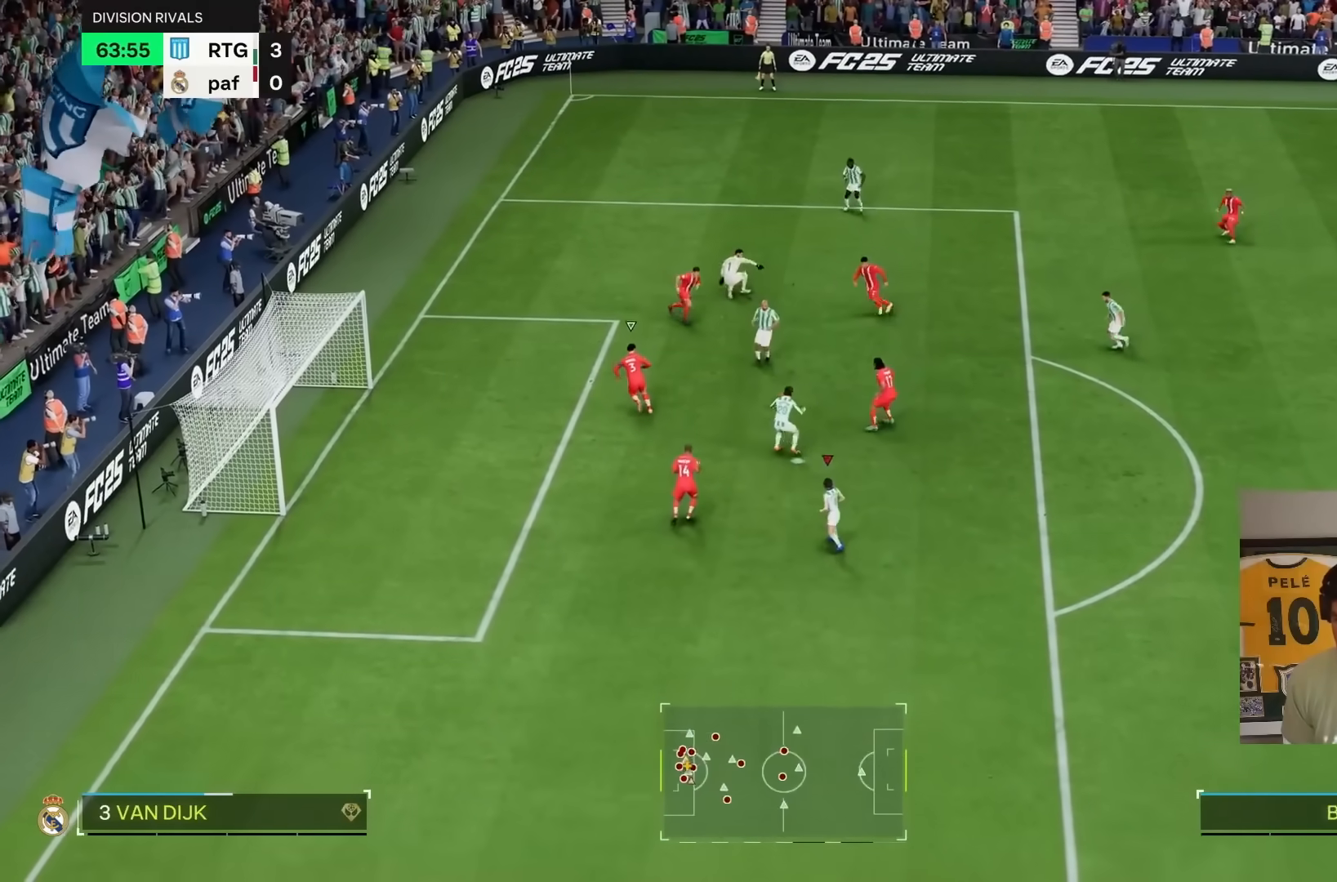
{"buttons": [], "left_stick": "up-left", "right_stick": "center"}
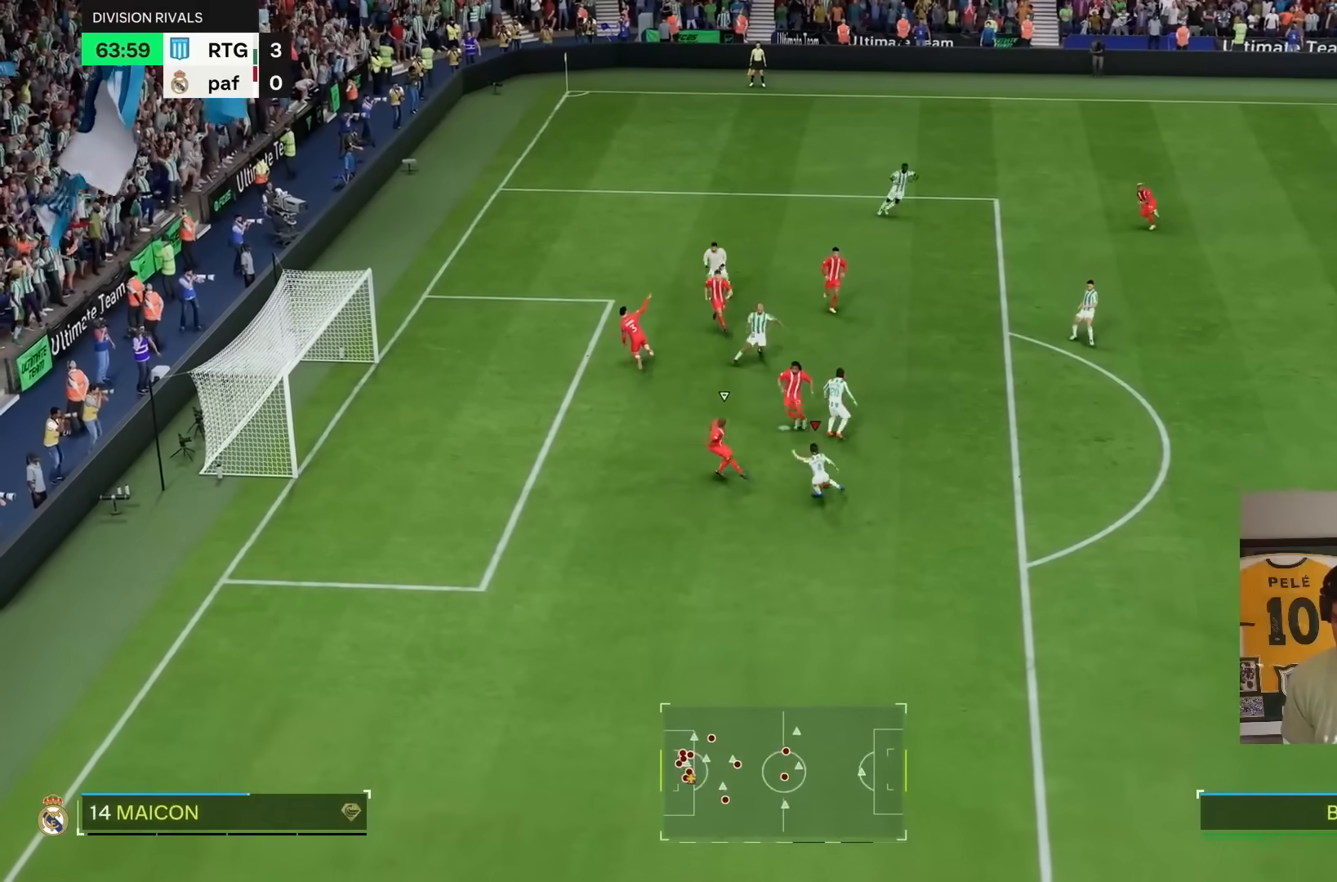
{"buttons": [], "left_stick": "down-left", "right_stick": "center", "events": [[50, "left_stick", "left"], [117, "CIRCLE", "down"], [167, "R2", "down"], [183, "CIRCLE", "up"], [183, "left_stick", "up-left"], [300, "R2", "up"], [317, "left_stick", "down-left"]]}
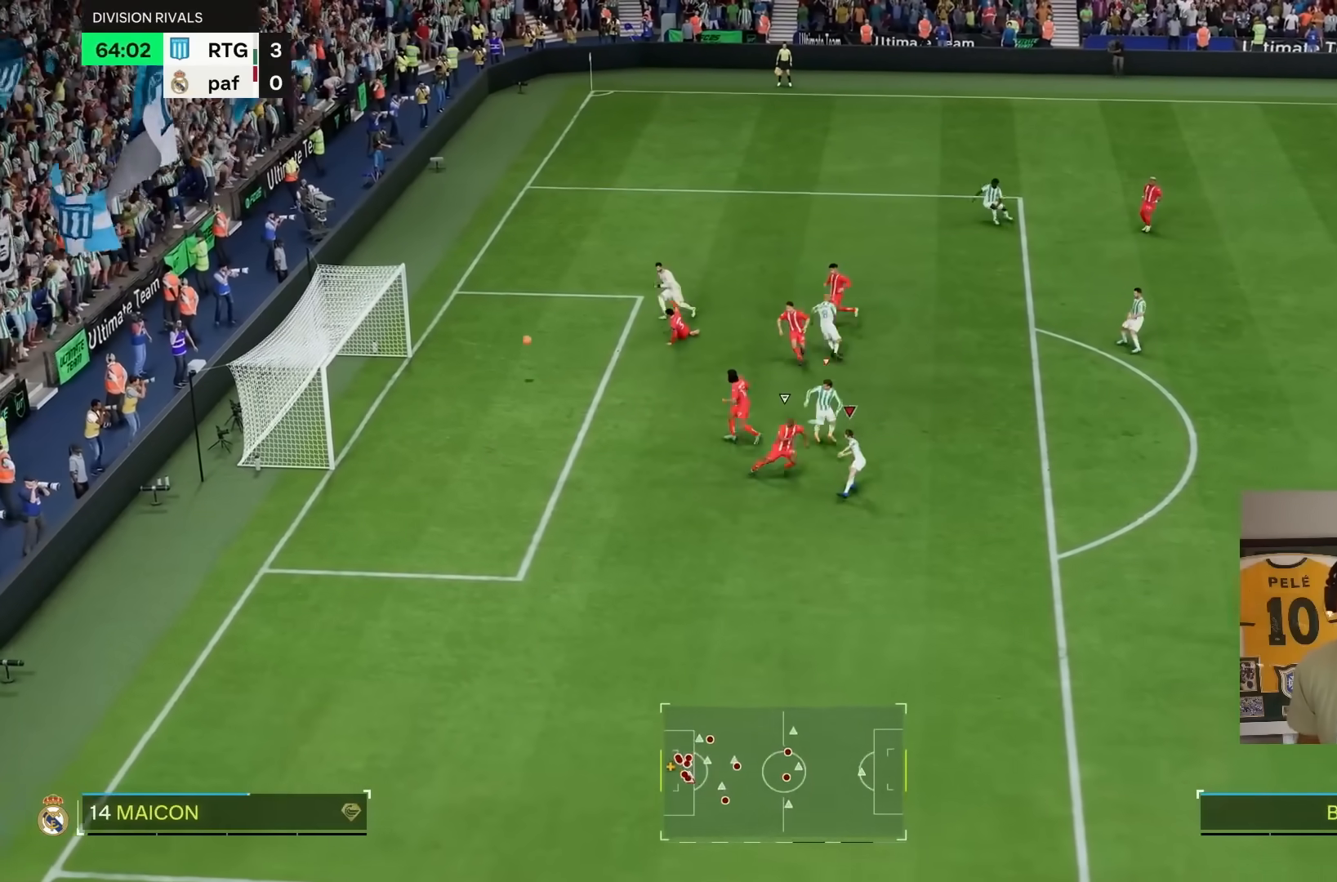
{"buttons": ["R2"], "left_stick": "down-left", "right_stick": "center", "events": [[267, "R2", "down"]]}